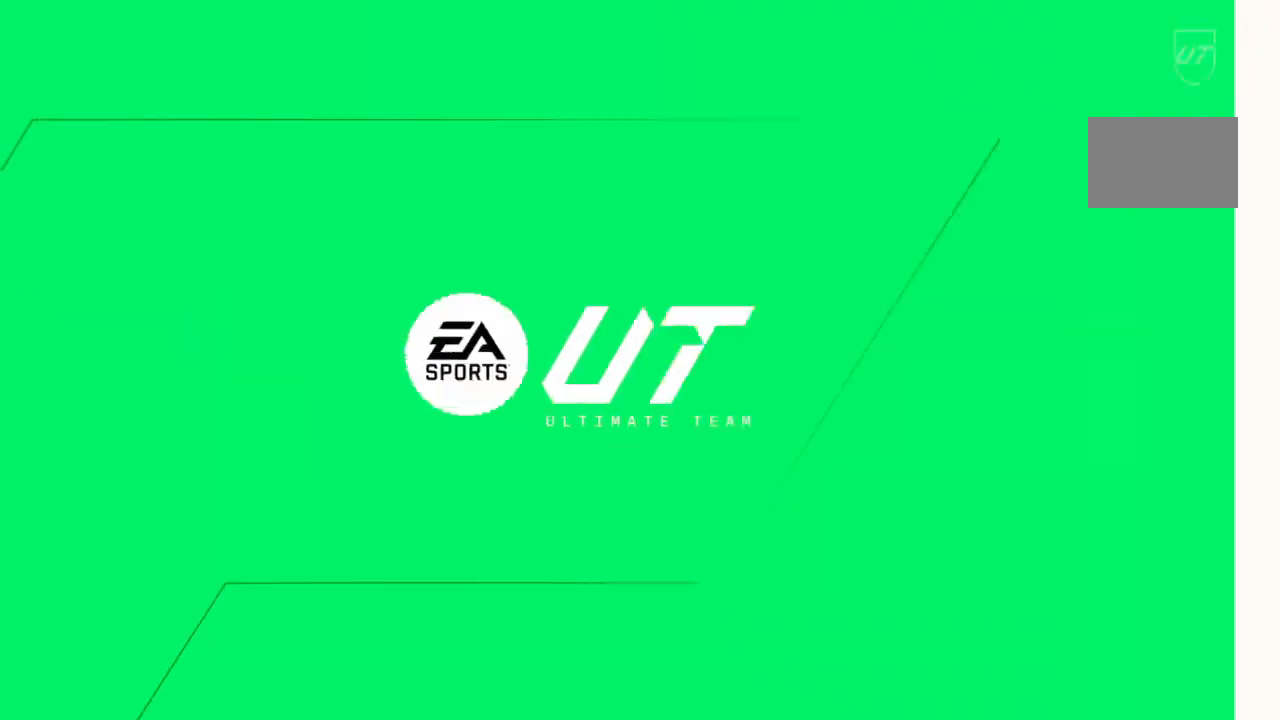
Gameplay with a controller (PlayStation layout); each line is a JSON object with the inputs held at the frame after it. "events" lists button and stick changes between this image and that frame as [ms after this image, input, new state], when the widget could be followed in between. Not read: L3 R3.
{"buttons": [], "left_stick": "center", "right_stick": "center", "events": [[67, "left_stick", "down"], [167, "left_stick", "center"]]}
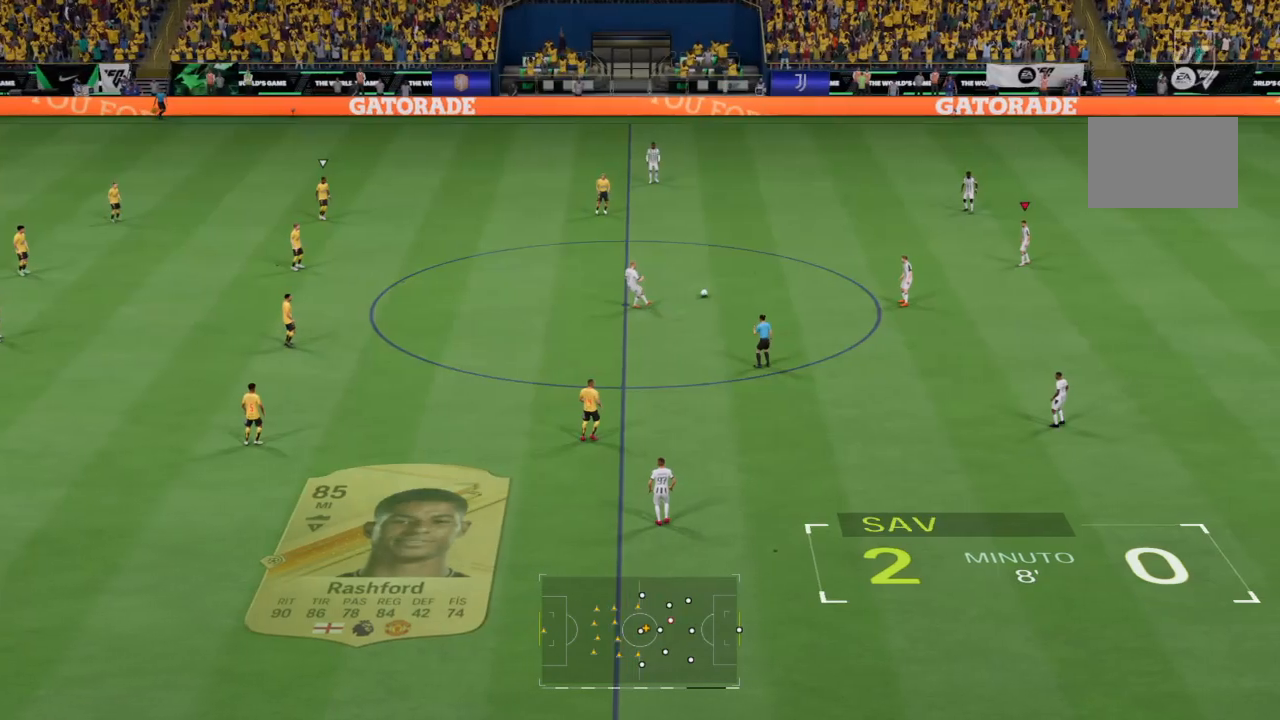
{"buttons": [], "left_stick": "center", "right_stick": "center", "events": [[167, "left_stick", "down"], [334, "left_stick", "center"]]}
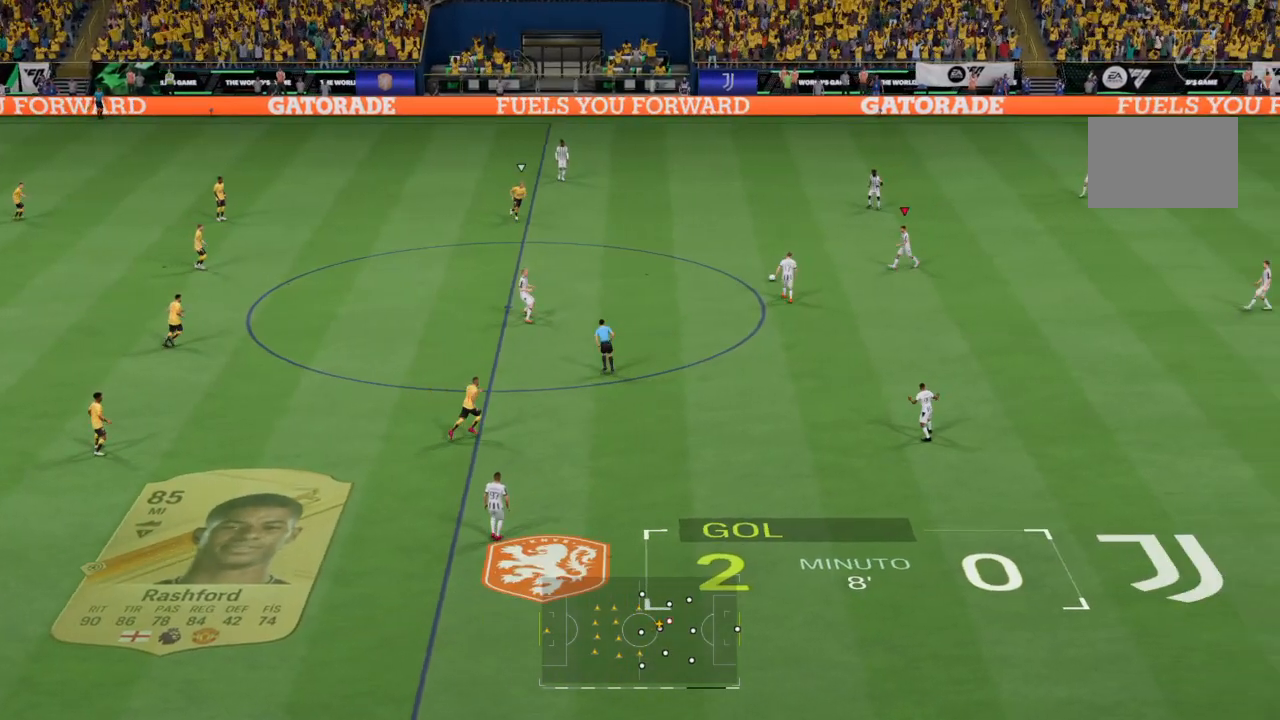
{"buttons": [], "left_stick": "center", "right_stick": "center", "events": []}
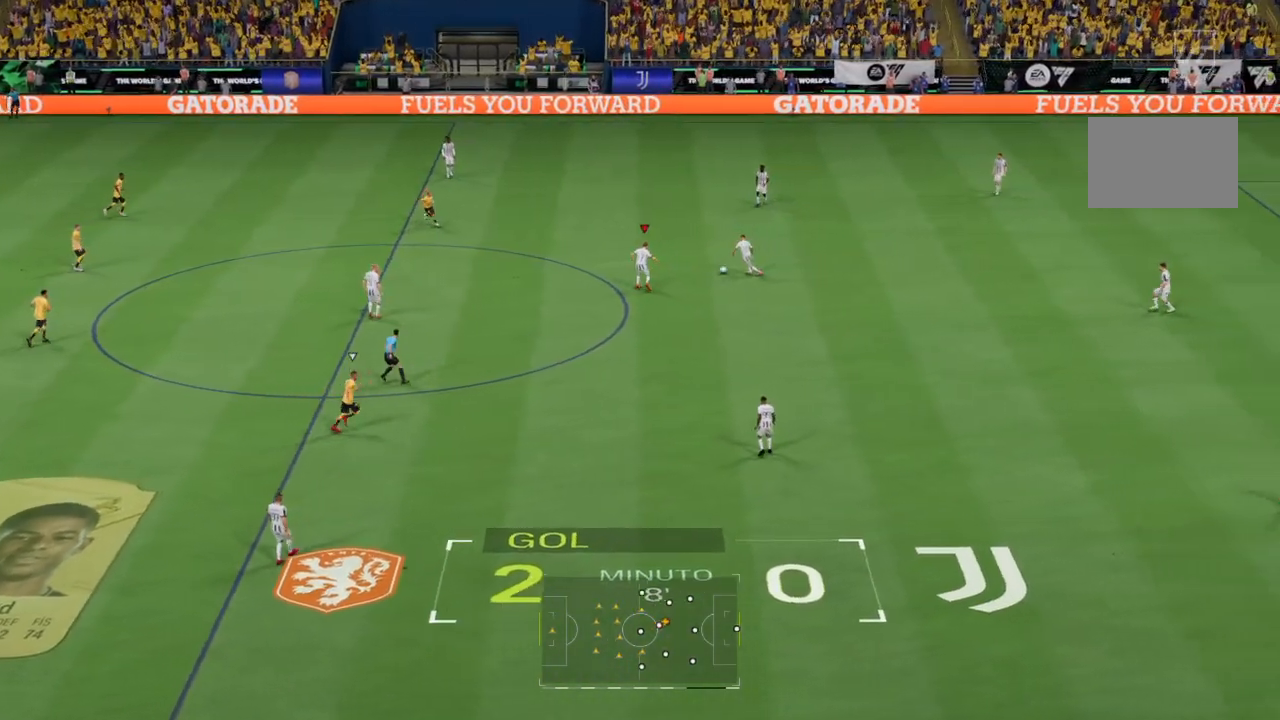
{"buttons": [], "left_stick": "down-left", "right_stick": "center", "events": [[100, "left_stick", "down-left"]]}
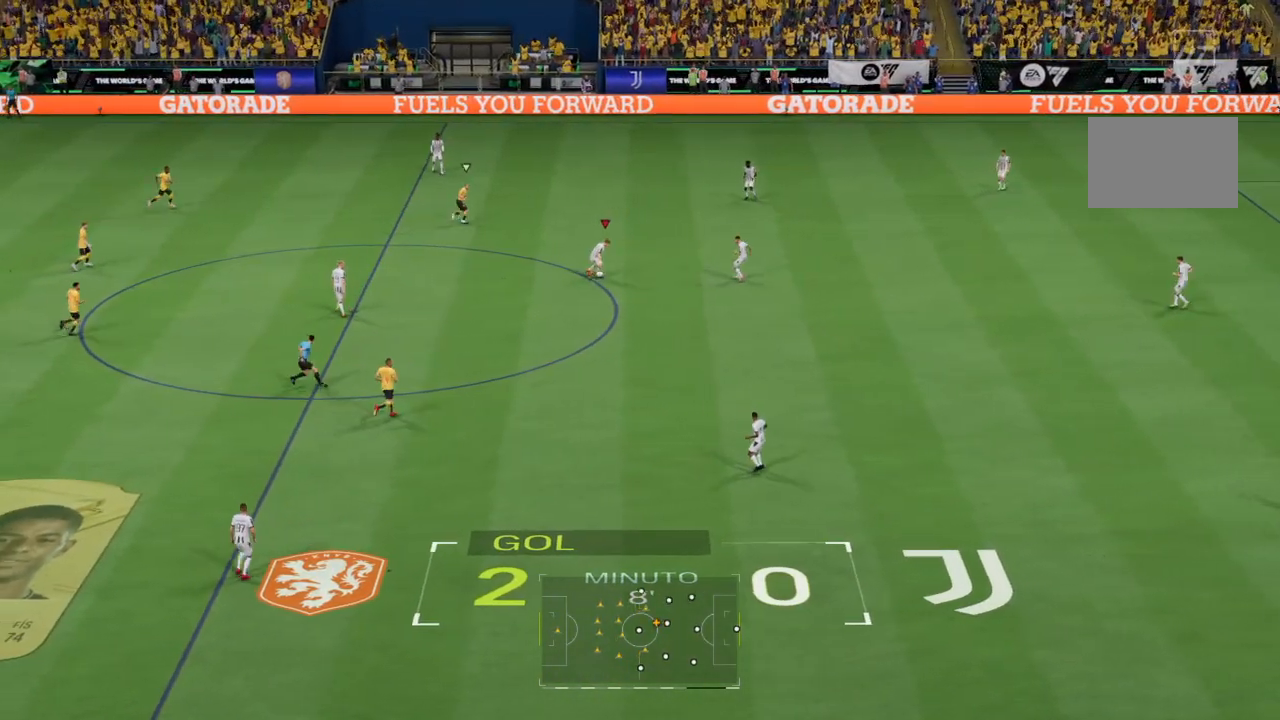
{"buttons": [], "left_stick": "down-left", "right_stick": "center", "events": []}
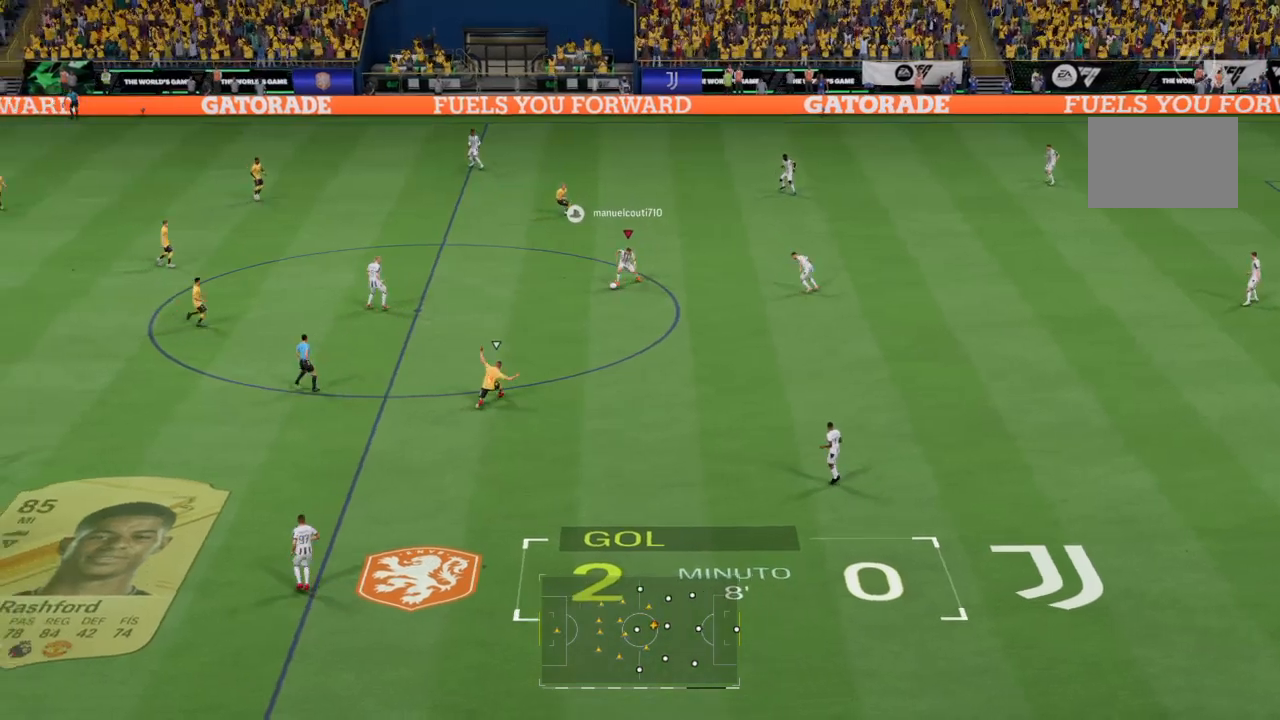
{"buttons": [], "left_stick": "down", "right_stick": "center", "events": [[434, "left_stick", "down"]]}
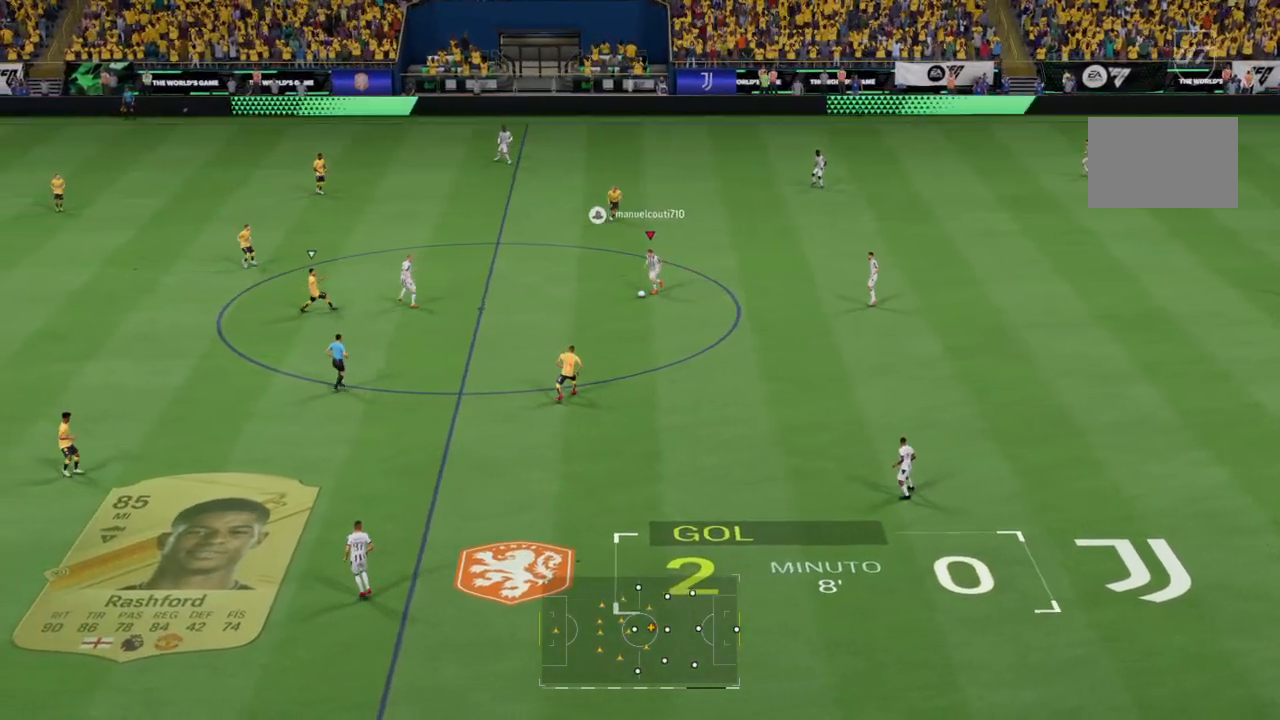
{"buttons": [], "left_stick": "down", "right_stick": "center", "events": []}
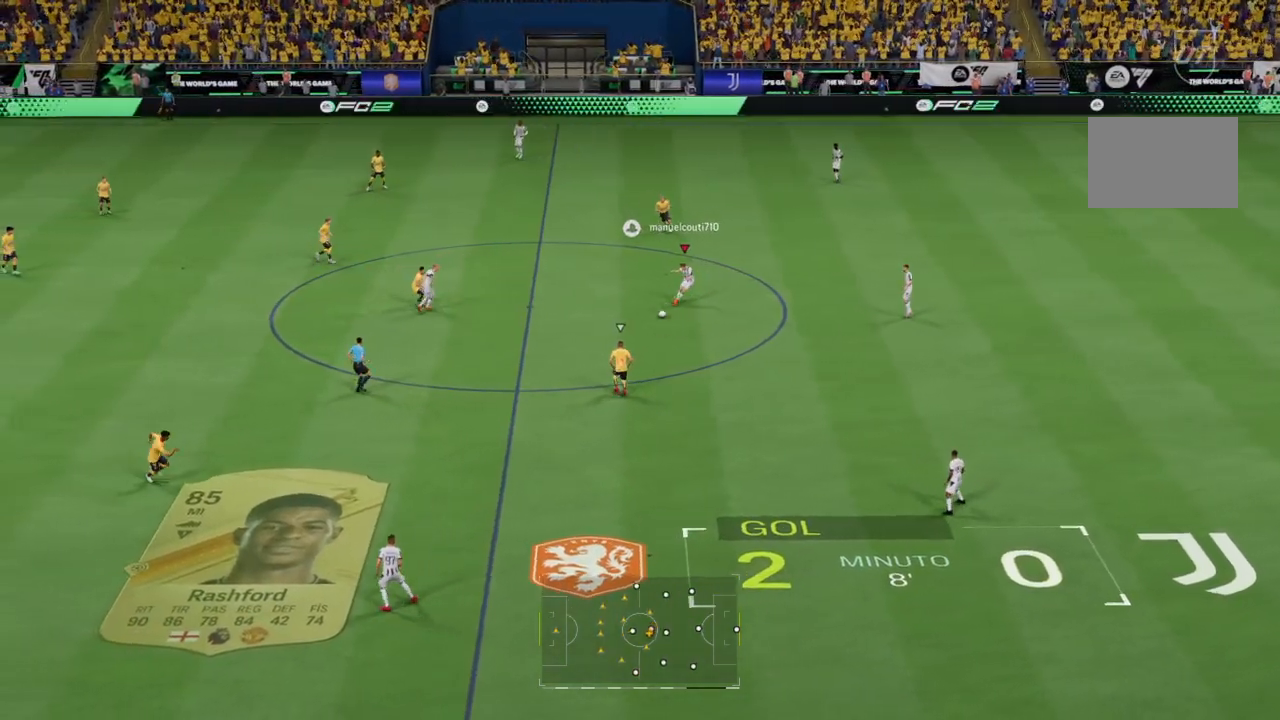
{"buttons": [], "left_stick": "down-left", "right_stick": "center", "events": [[468, "left_stick", "down-left"]]}
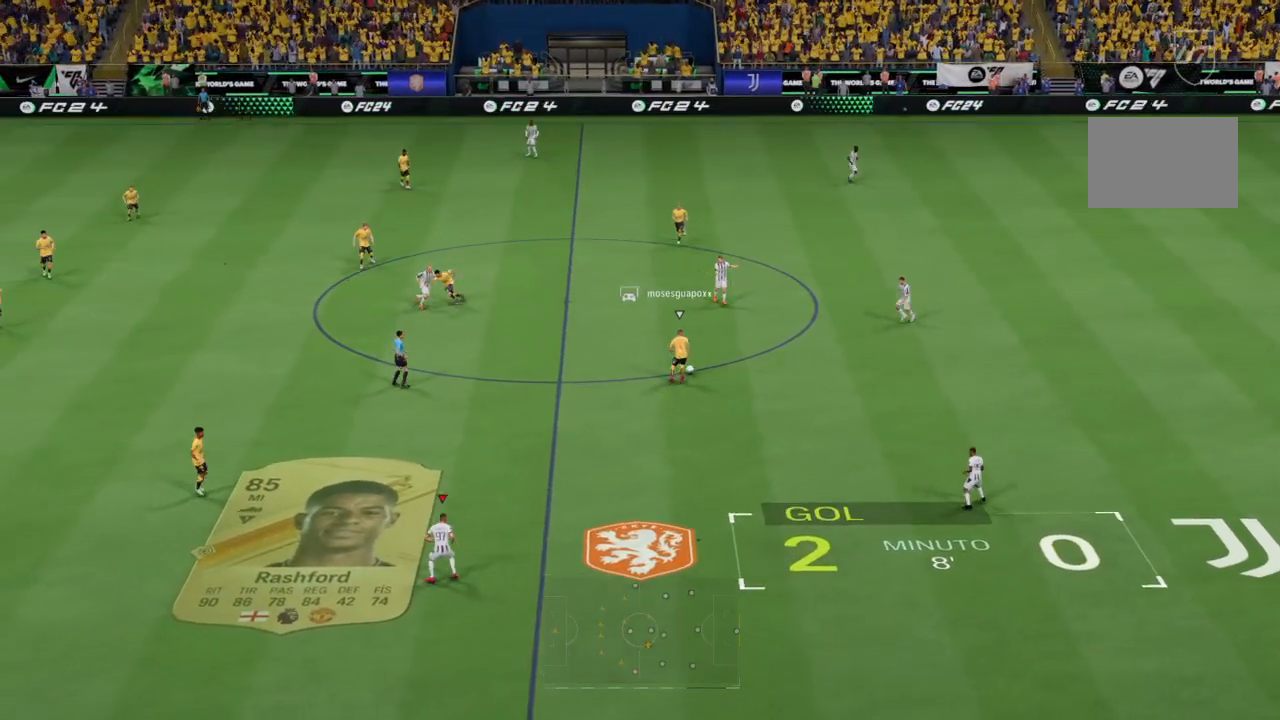
{"buttons": ["R2"], "left_stick": "down", "right_stick": "center", "events": [[100, "left_stick", "left"], [267, "left_stick", "down"], [400, "R2", "down"]]}
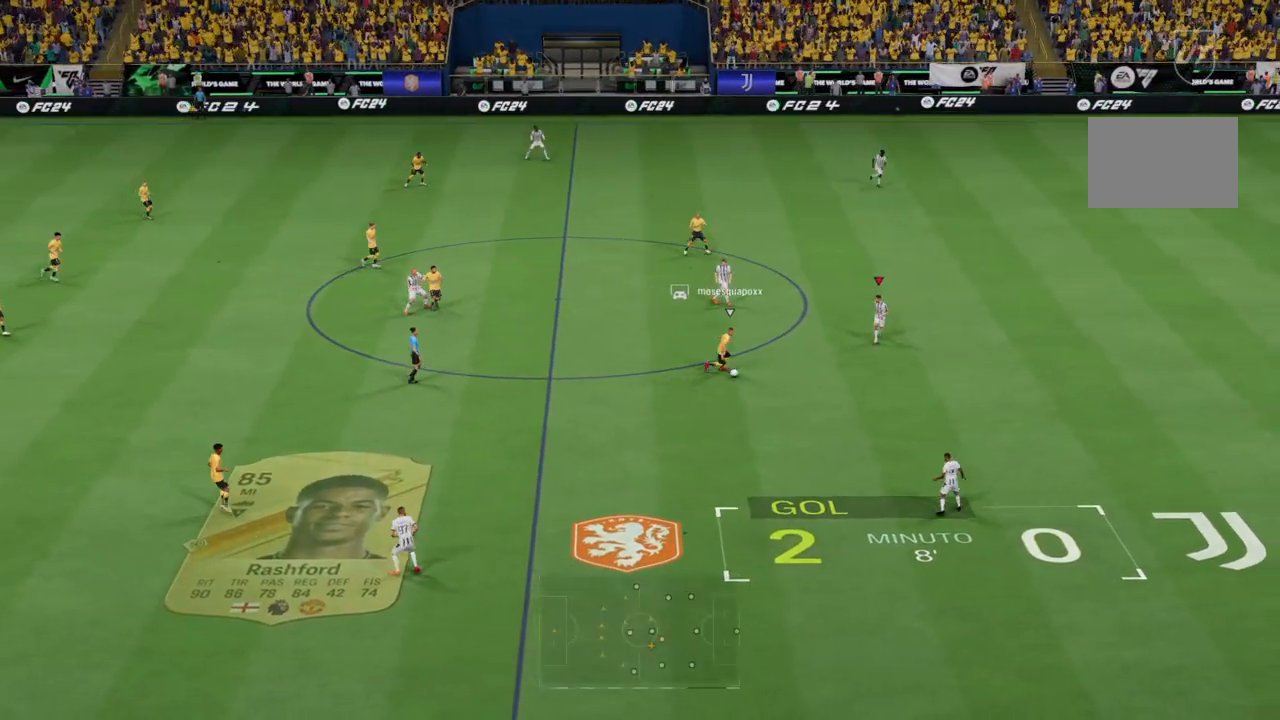
{"buttons": ["R2"], "left_stick": "down", "right_stick": "center", "events": [[167, "left_stick", "down-left"], [401, "left_stick", "down"]]}
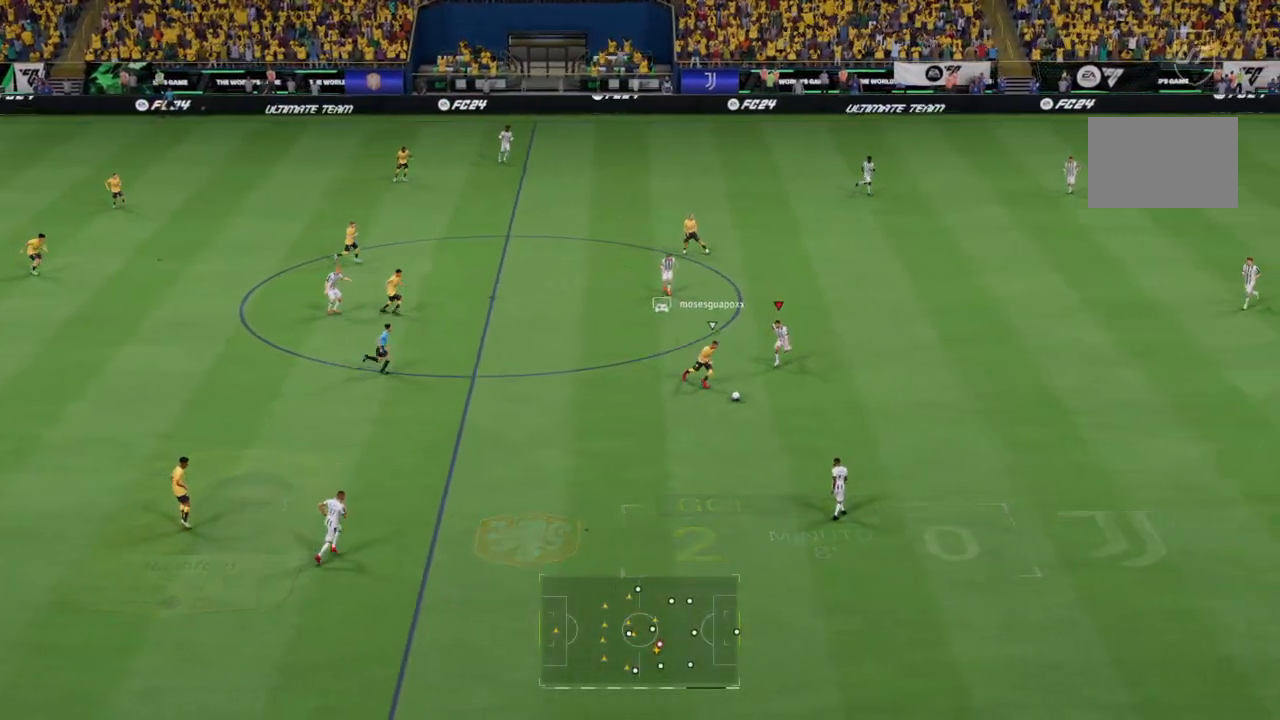
{"buttons": ["R2"], "left_stick": "down-right", "right_stick": "center", "events": [[367, "left_stick", "down-right"]]}
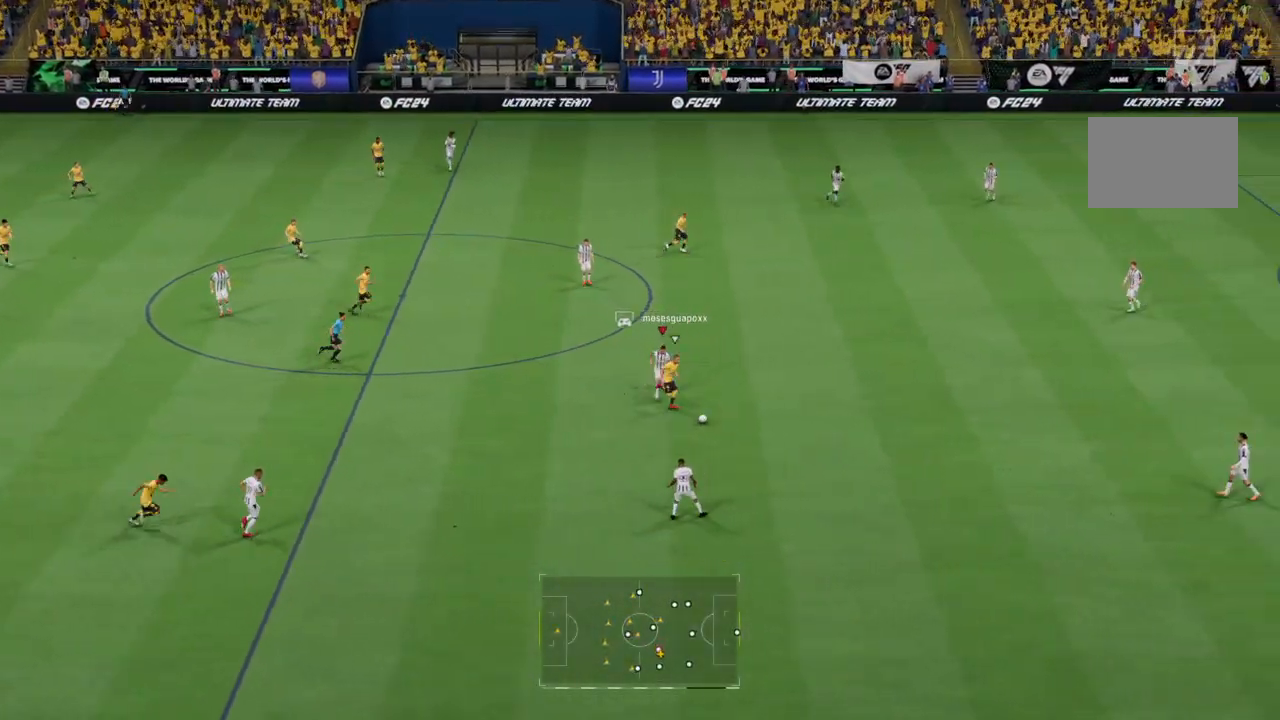
{"buttons": ["R2"], "left_stick": "down-right", "right_stick": "center", "events": [[100, "left_stick", "right"], [234, "left_stick", "down-right"]]}
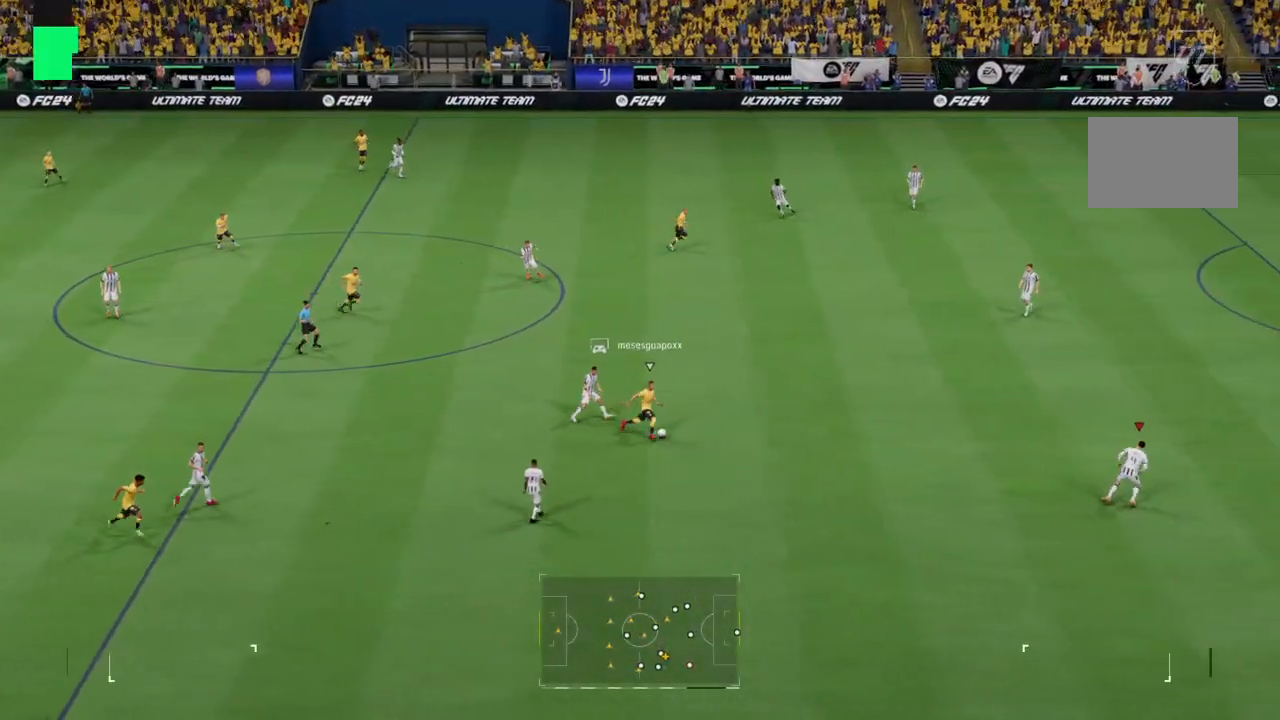
{"buttons": ["R2"], "left_stick": "up-left", "right_stick": "center", "events": [[133, "left_stick", "up"], [233, "left_stick", "up-left"]]}
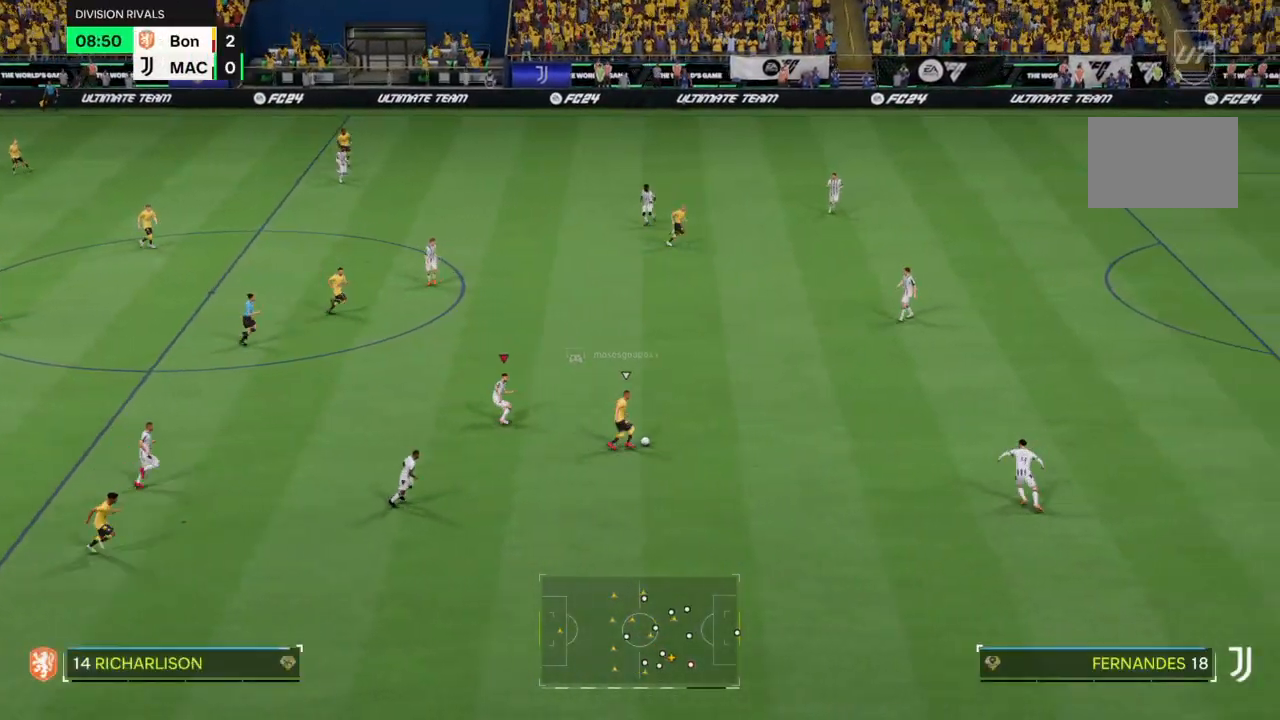
{"buttons": ["R2"], "left_stick": "up-left", "right_stick": "center", "events": []}
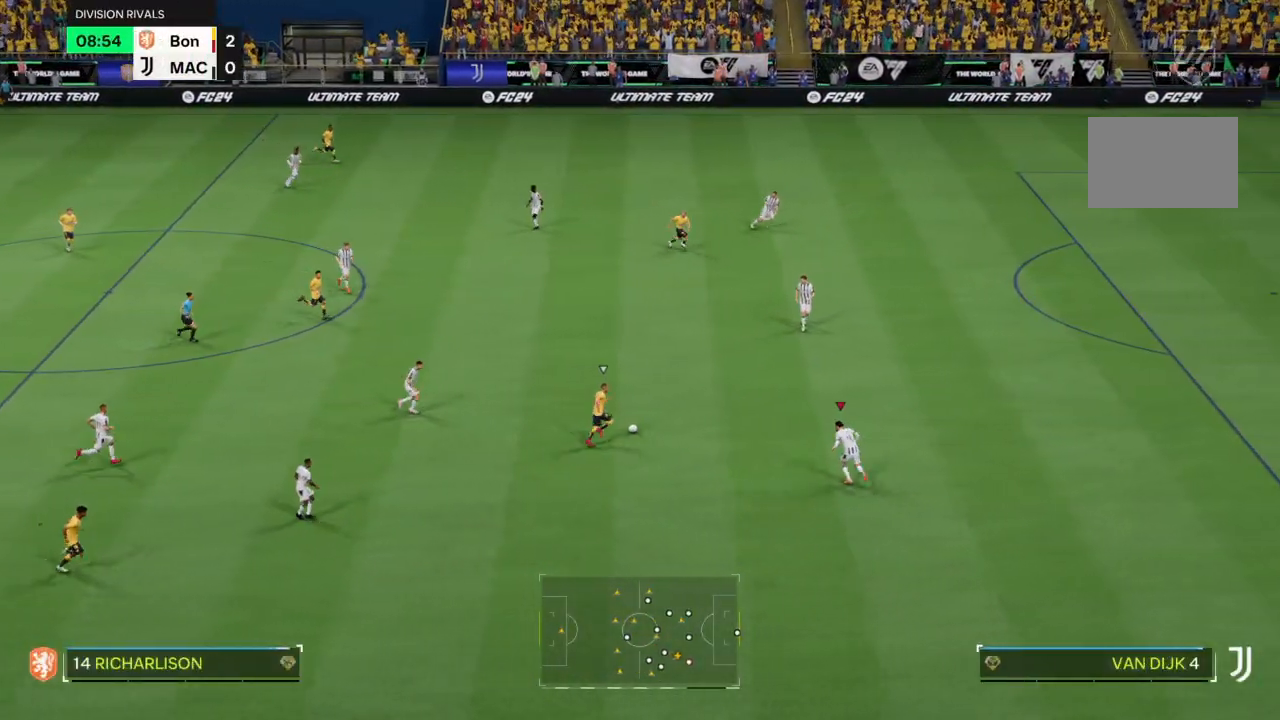
{"buttons": ["R2"], "left_stick": "up", "right_stick": "center", "events": [[100, "left_stick", "up"]]}
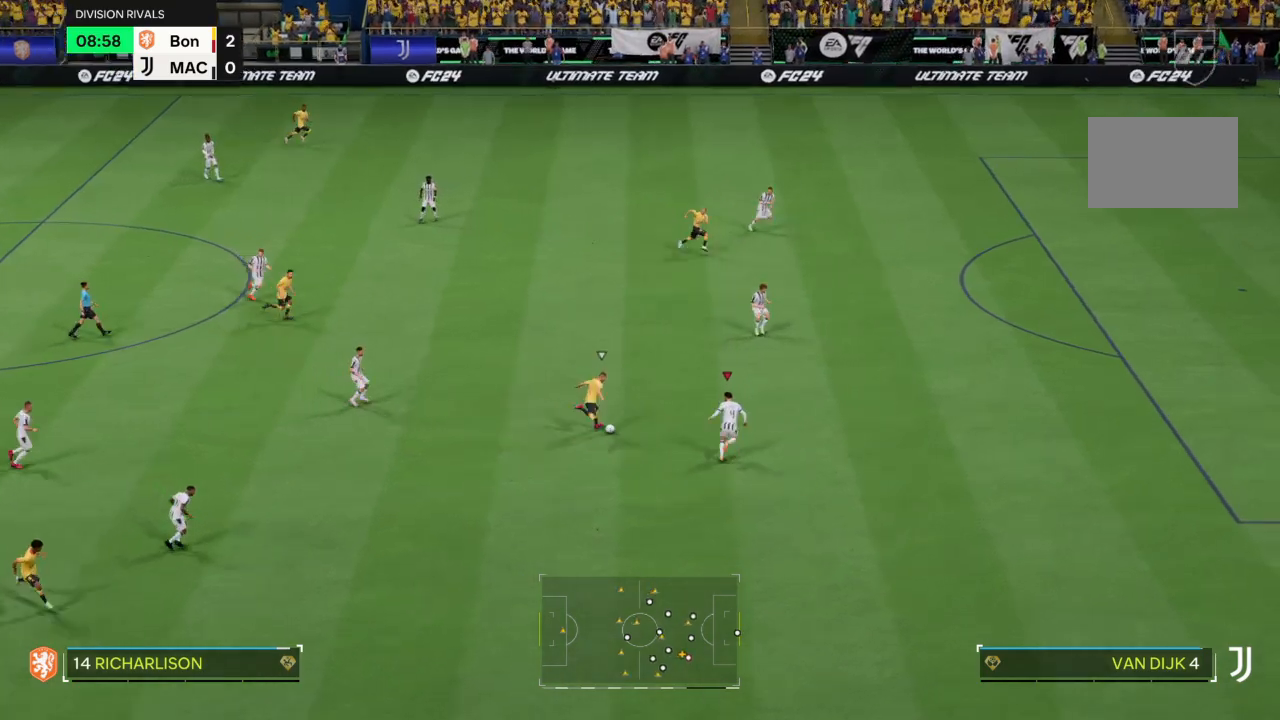
{"buttons": ["TRIANGLE", "R2"], "left_stick": "up", "right_stick": "center", "events": [[301, "CIRCLE", "down"], [401, "CIRCLE", "up"], [501, "TRIANGLE", "down"]]}
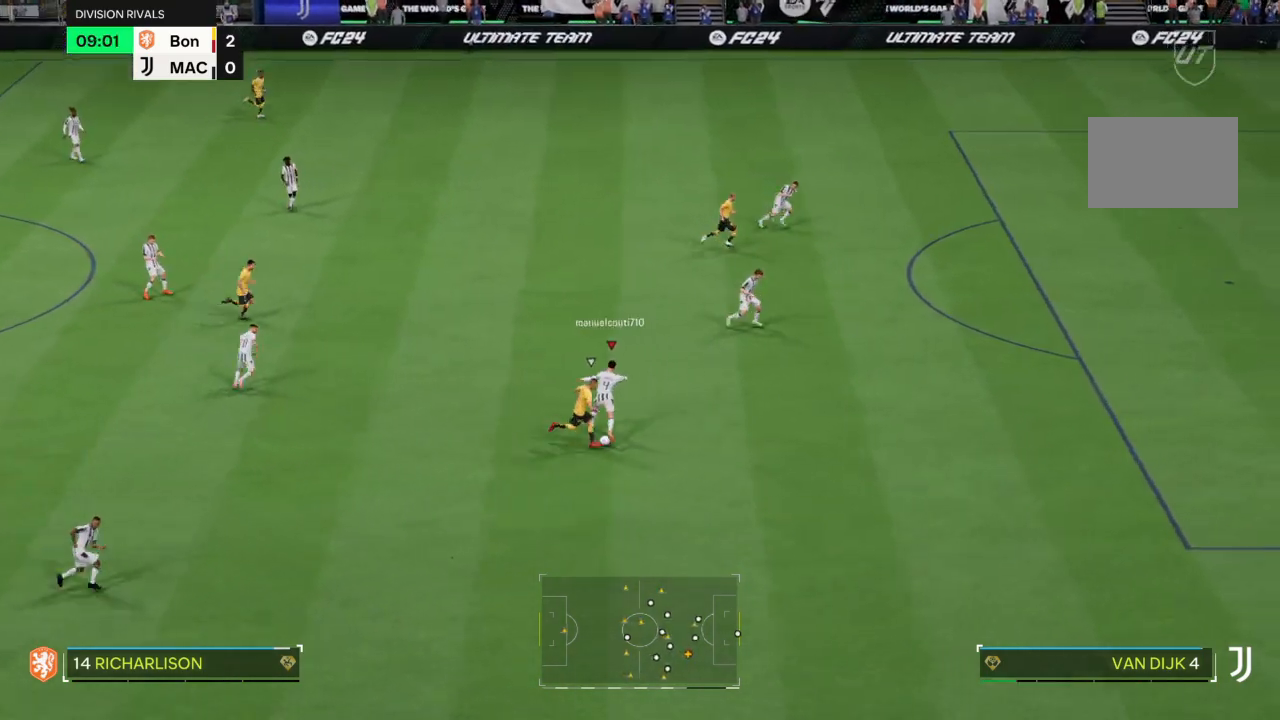
{"buttons": ["R2"], "left_stick": "down", "right_stick": "center", "events": [[167, "left_stick", "down-left"], [334, "left_stick", "down-right"], [434, "TRIANGLE", "up"], [467, "left_stick", "down"]]}
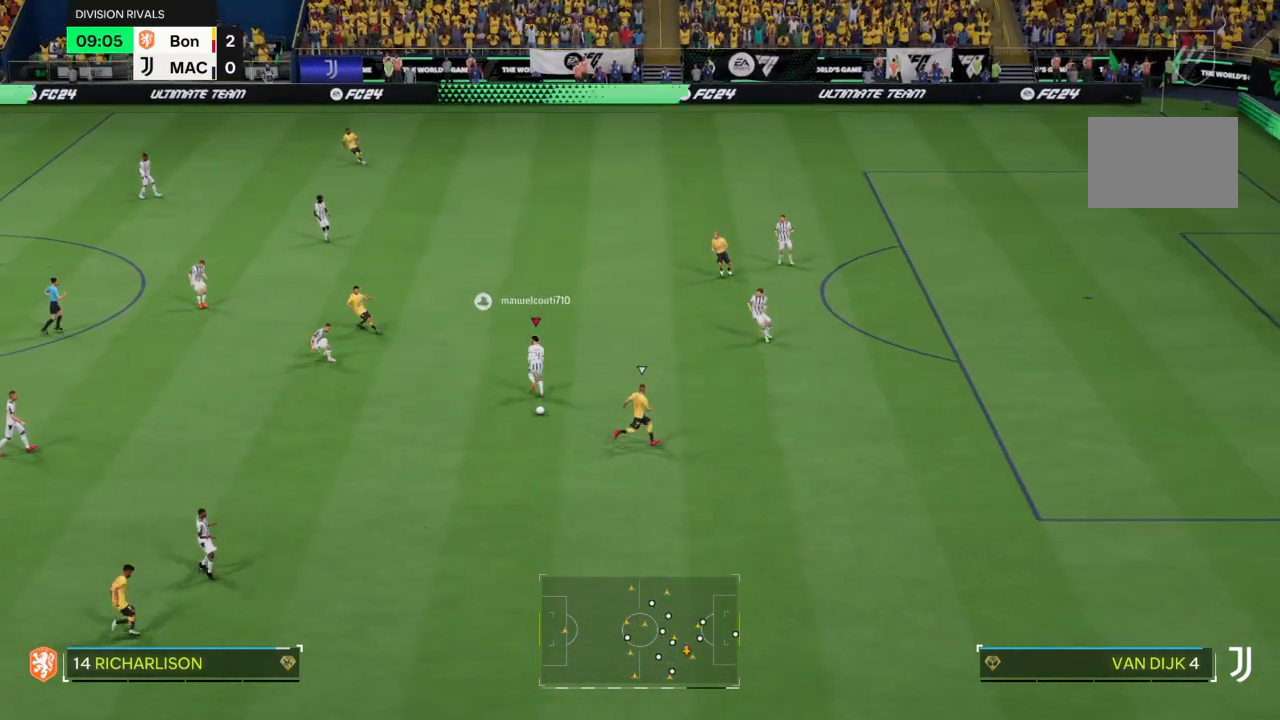
{"buttons": [], "left_stick": "down-left", "right_stick": "center", "events": [[67, "left_stick", "down-left"], [101, "R2", "up"], [201, "TRIANGLE", "down"], [267, "TRIANGLE", "up"]]}
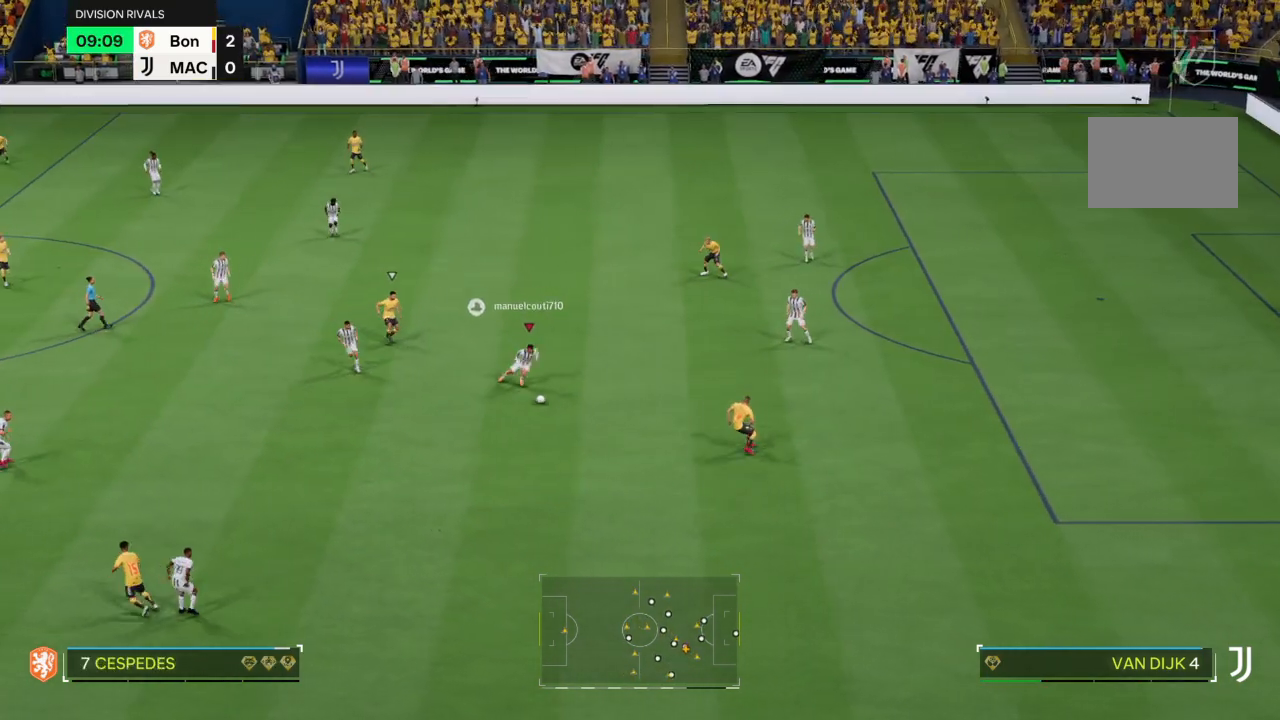
{"buttons": [], "left_stick": "down-left", "right_stick": "center", "events": []}
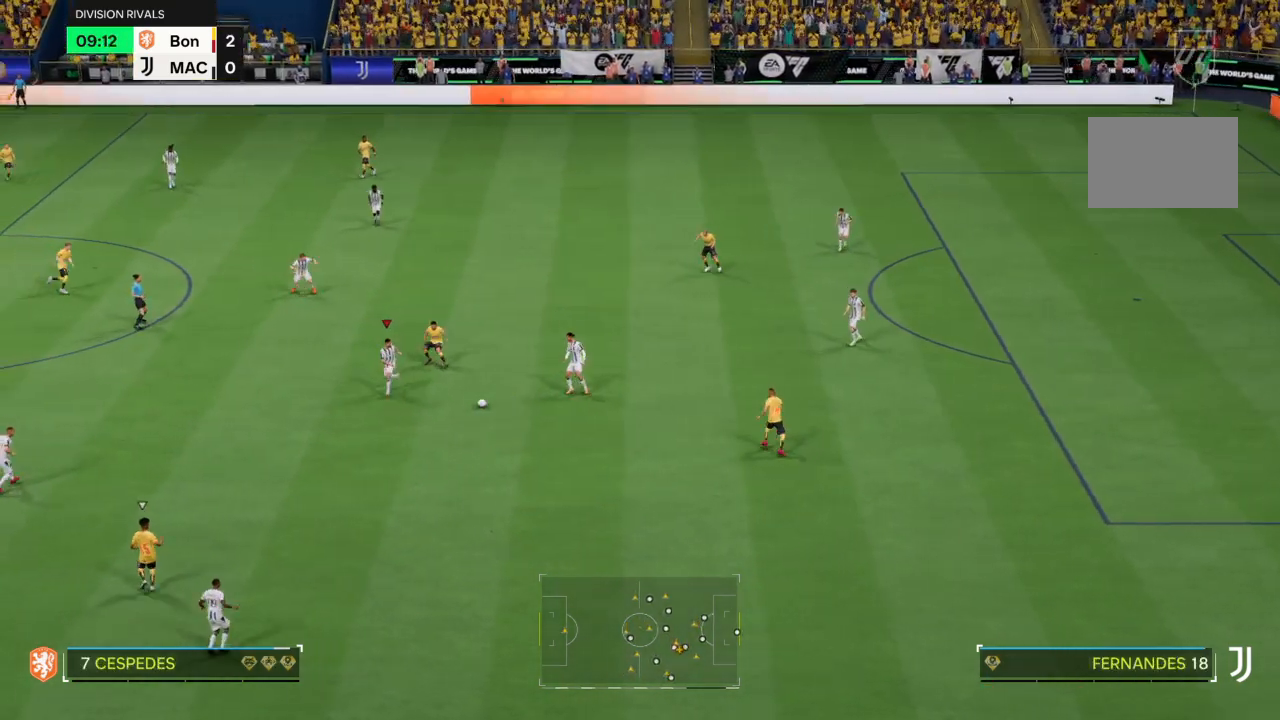
{"buttons": ["TRIANGLE"], "left_stick": "down-left", "right_stick": "center", "events": [[501, "TRIANGLE", "down"]]}
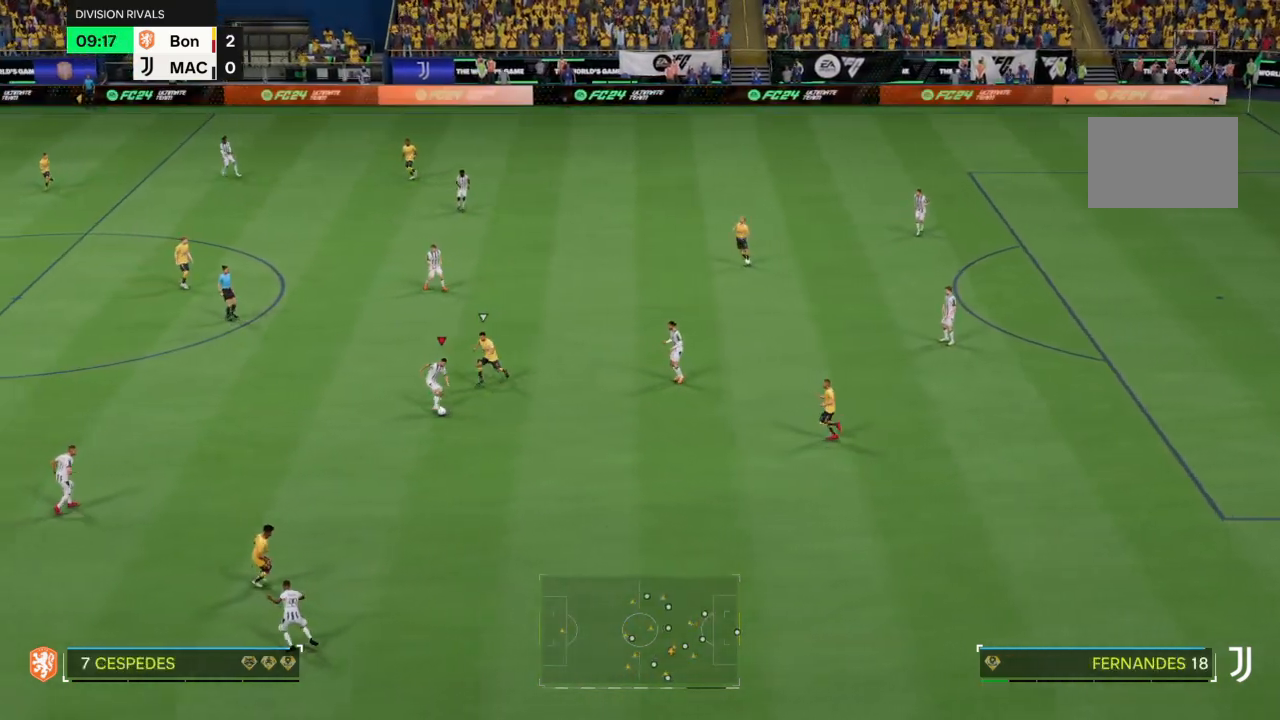
{"buttons": [], "left_stick": "down-left", "right_stick": "center", "events": [[100, "TRIANGLE", "up"], [133, "TRIANGLE", "down"], [233, "TRIANGLE", "up"]]}
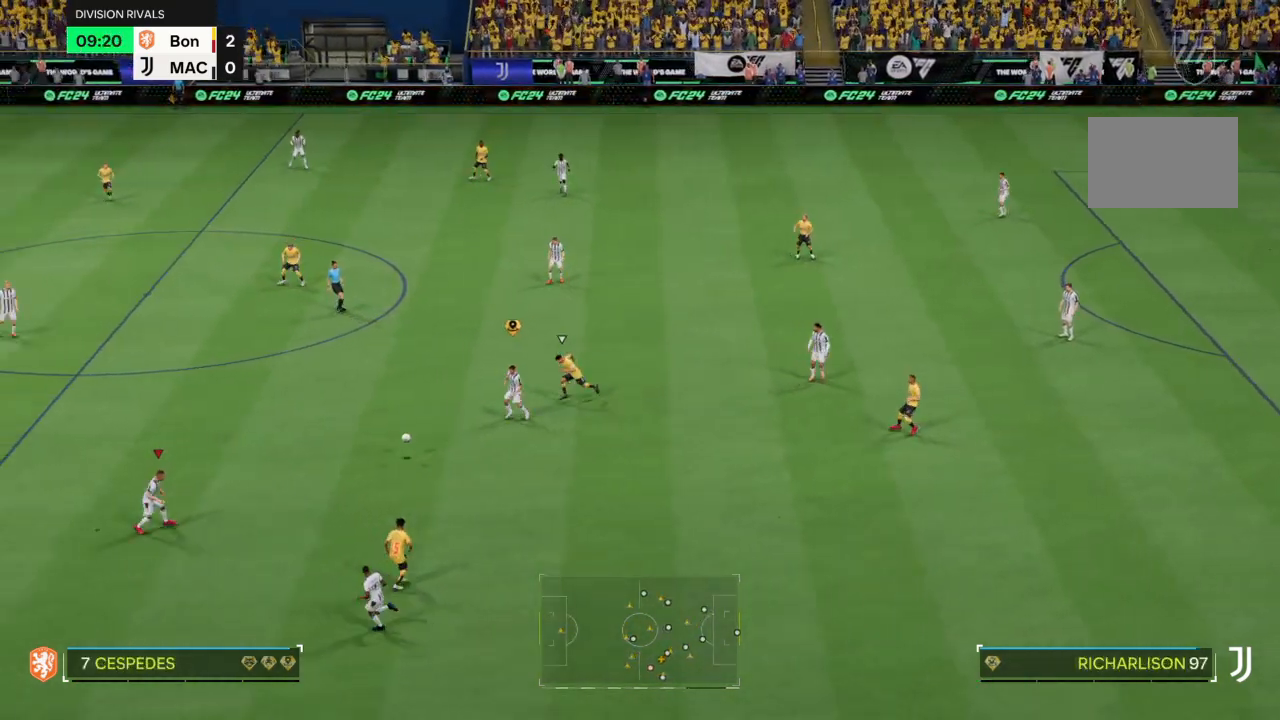
{"buttons": [], "left_stick": "down-left", "right_stick": "center", "events": []}
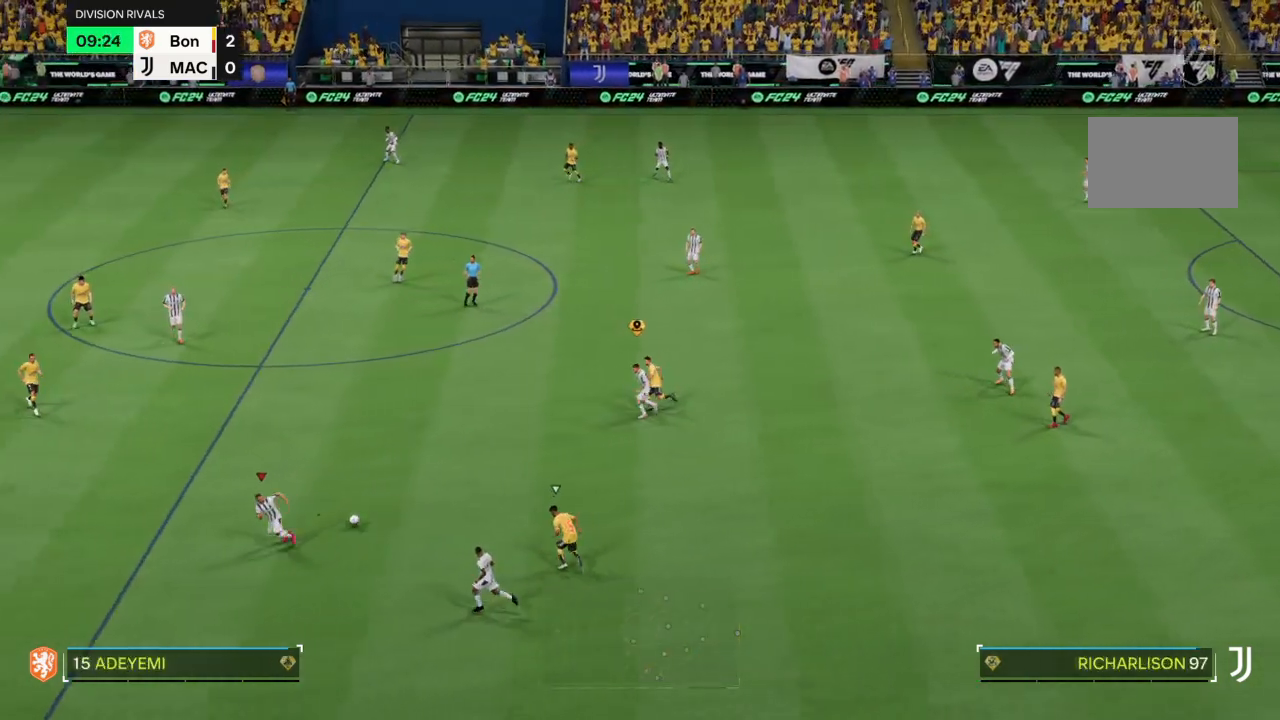
{"buttons": ["R2"], "left_stick": "down-left", "right_stick": "center", "events": [[133, "R2", "down"], [233, "R2", "up"], [334, "R2", "down"]]}
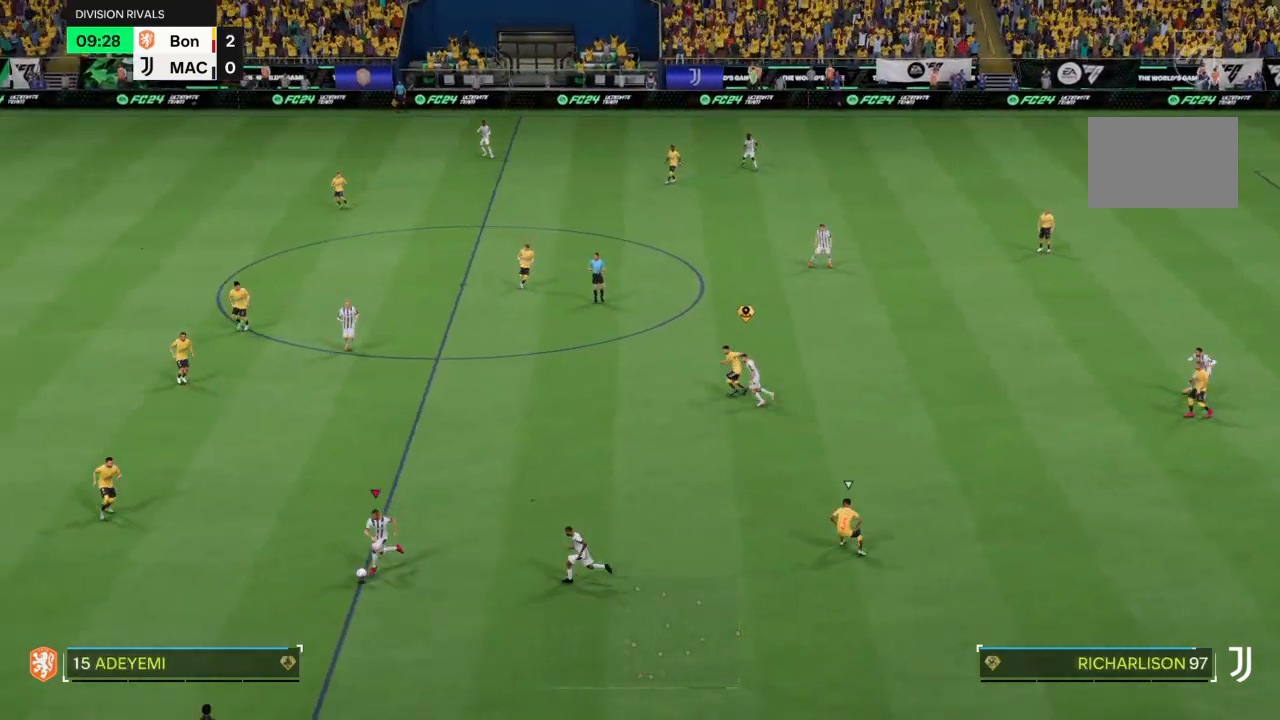
{"buttons": ["R2"], "left_stick": "left", "right_stick": "center", "events": [[67, "left_stick", "left"]]}
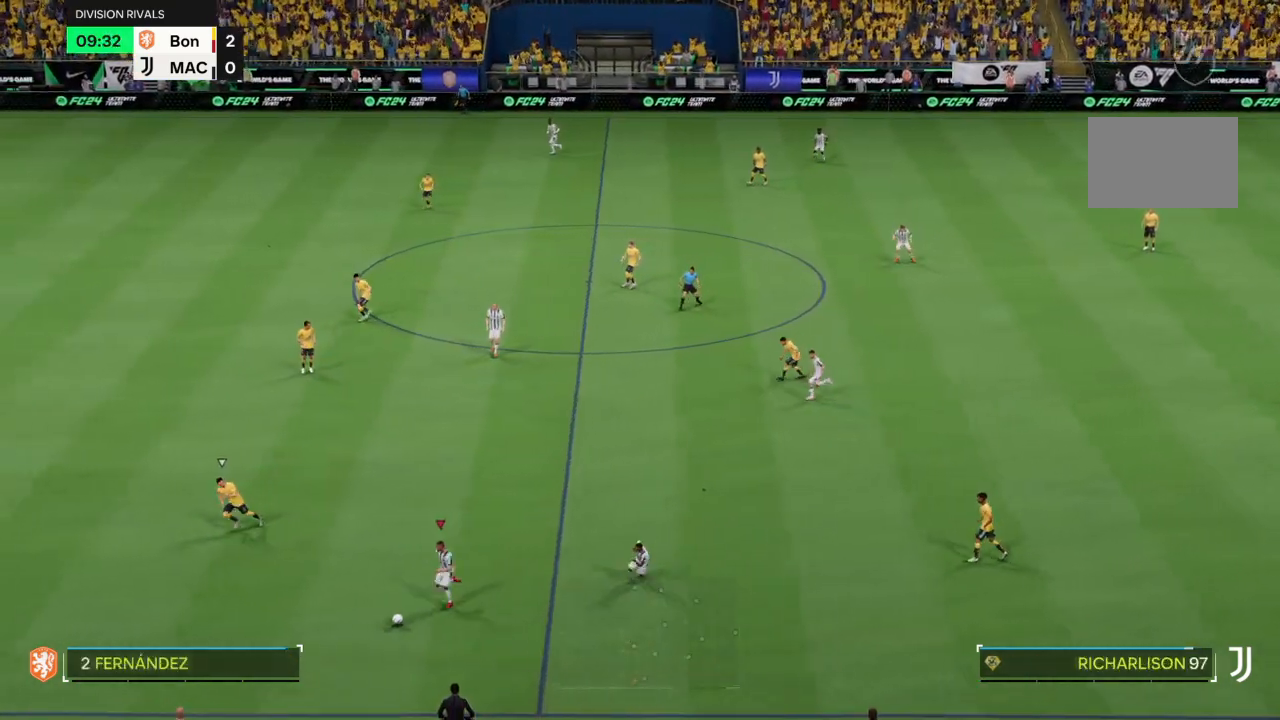
{"buttons": [], "left_stick": "up", "right_stick": "center", "events": [[167, "SQUARE", "down"], [200, "R2", "up"], [233, "SQUARE", "up"], [334, "left_stick", "up"]]}
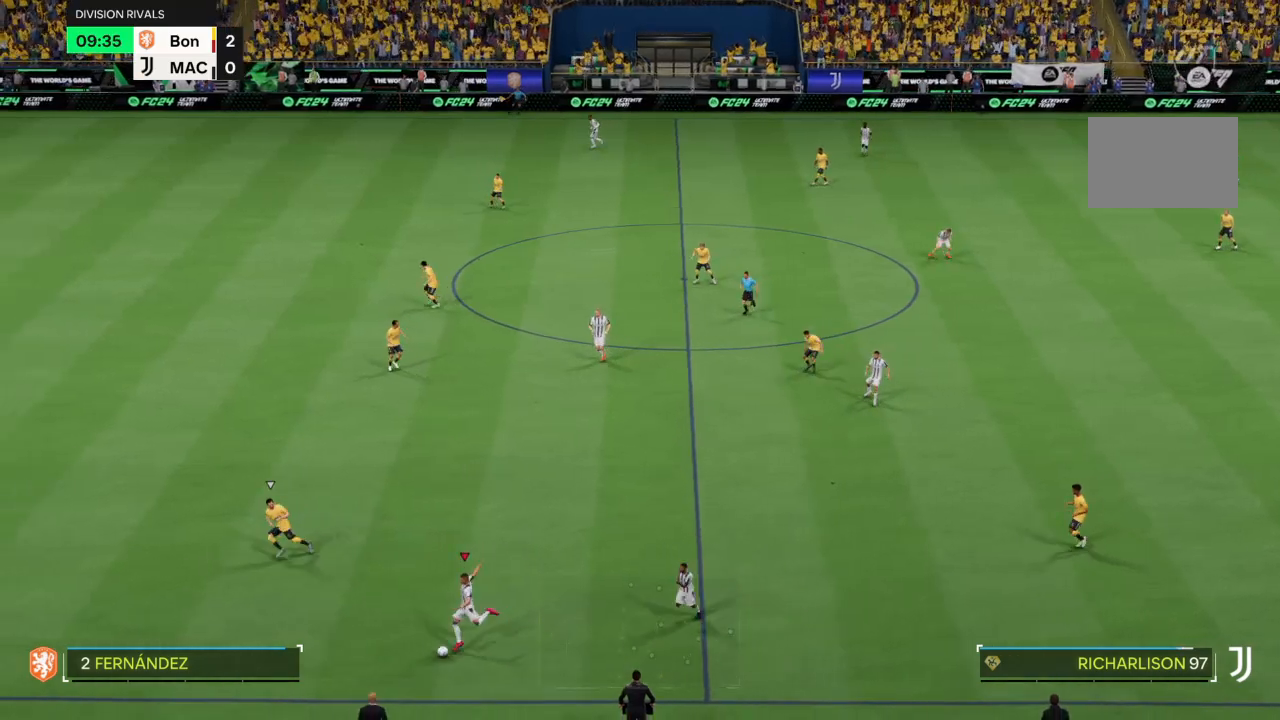
{"buttons": [], "left_stick": "up", "right_stick": "center", "events": []}
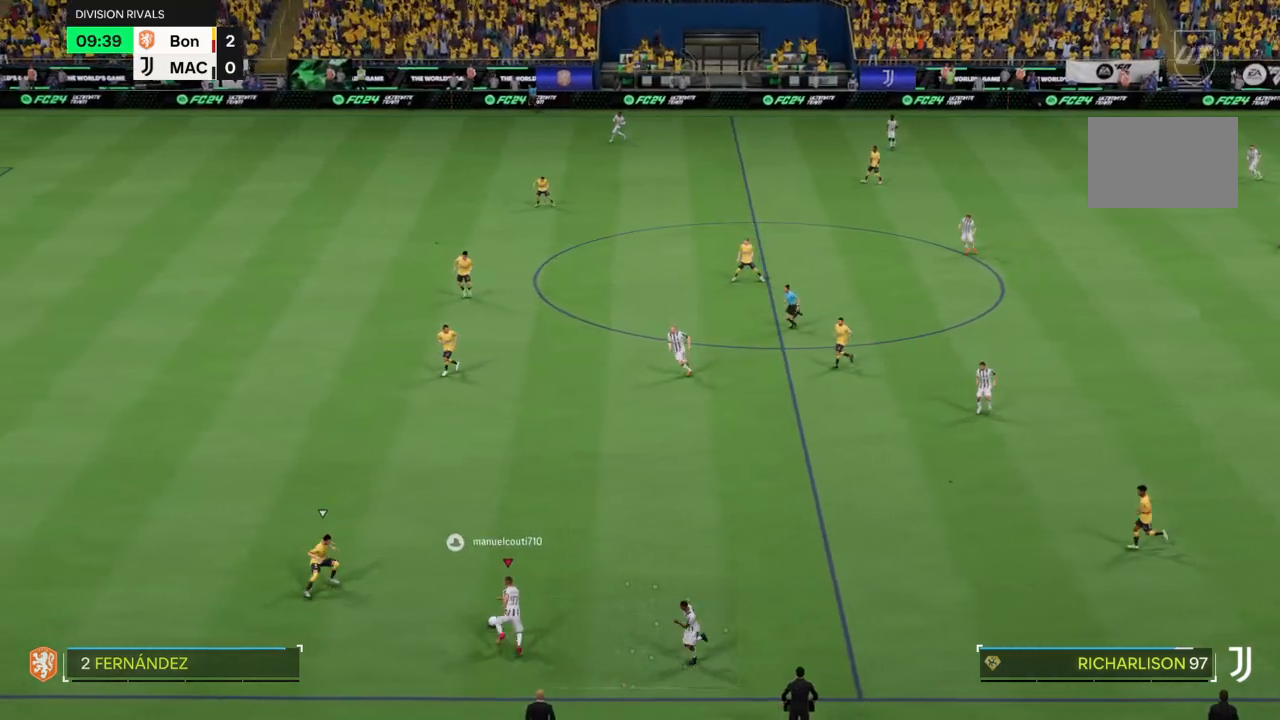
{"buttons": ["R2"], "left_stick": "up", "right_stick": "center", "events": [[467, "R2", "down"]]}
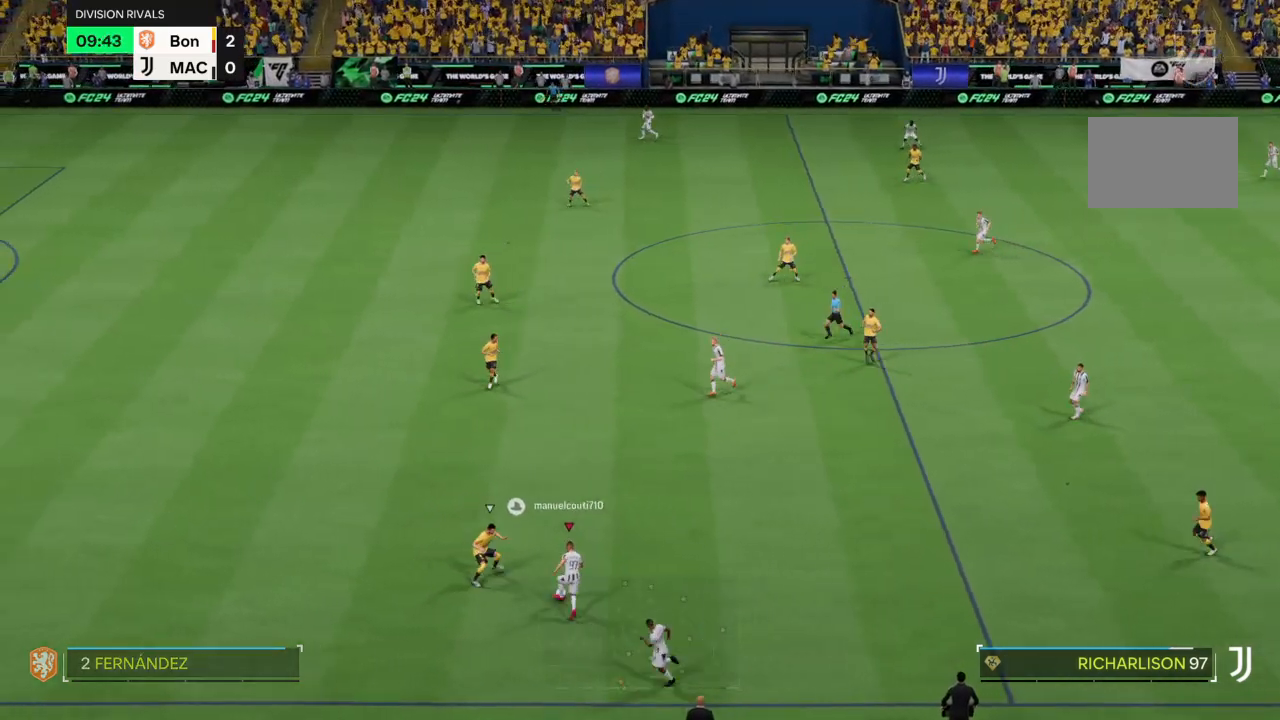
{"buttons": ["R2"], "left_stick": "up", "right_stick": "center", "events": []}
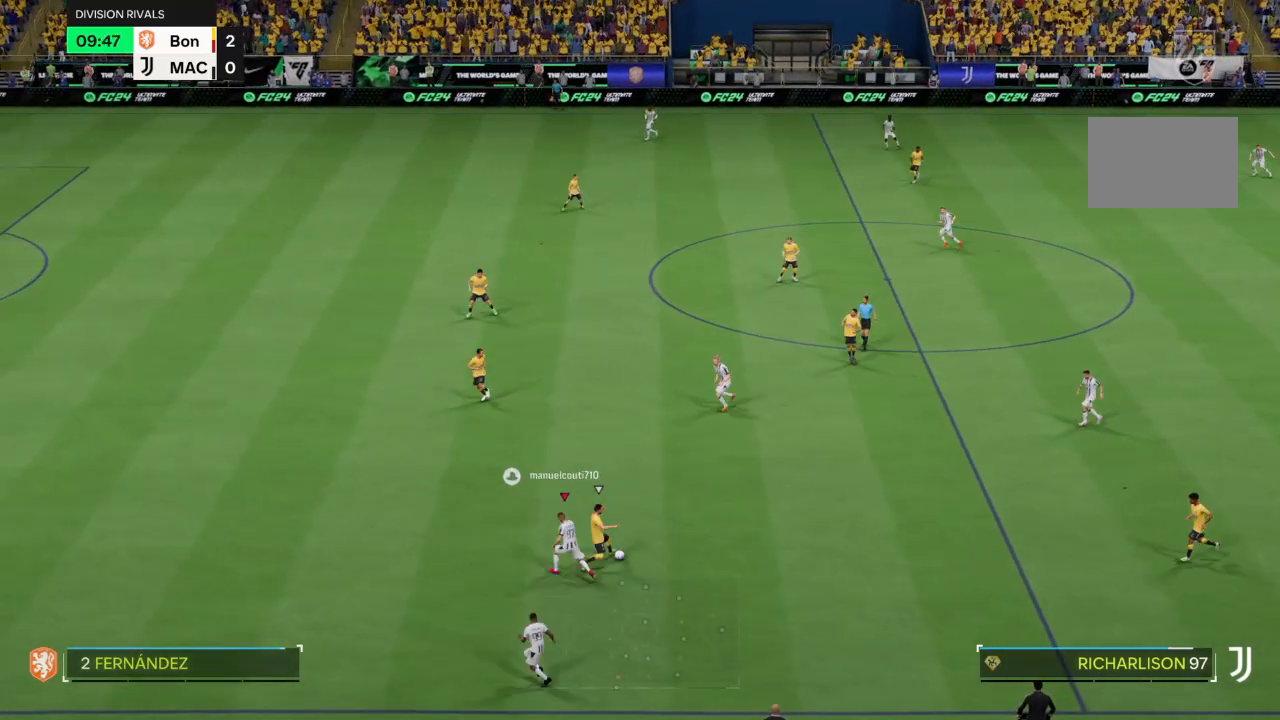
{"buttons": ["R2"], "left_stick": "up-right", "right_stick": "center"}
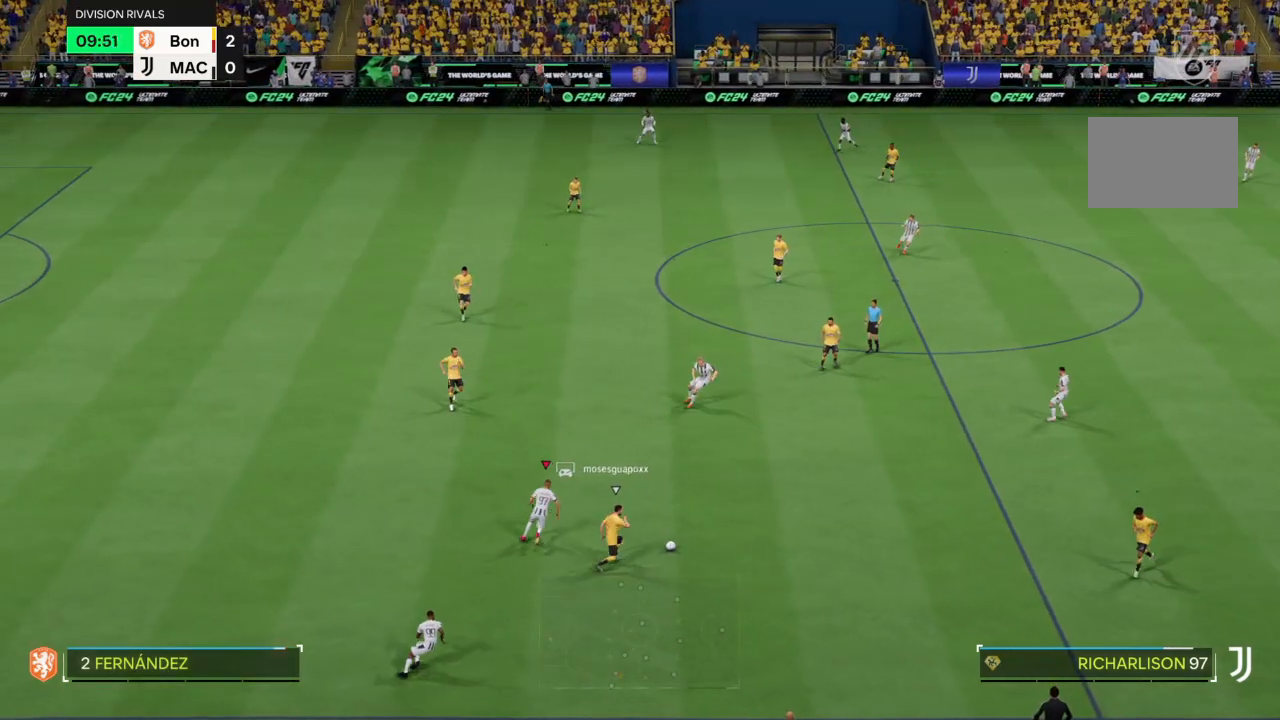
{"buttons": ["R2"], "left_stick": "up-right", "right_stick": "center", "events": []}
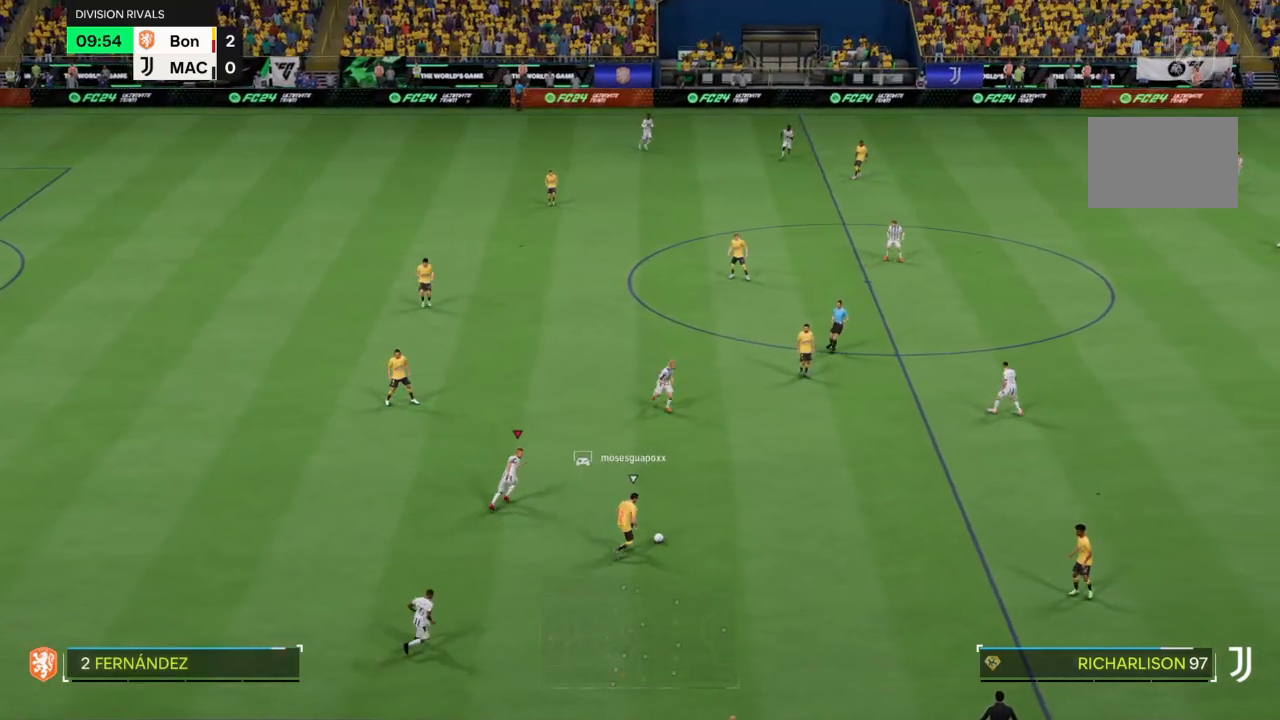
{"buttons": ["R2"], "left_stick": "down-right", "right_stick": "center", "events": [[434, "left_stick", "down-right"]]}